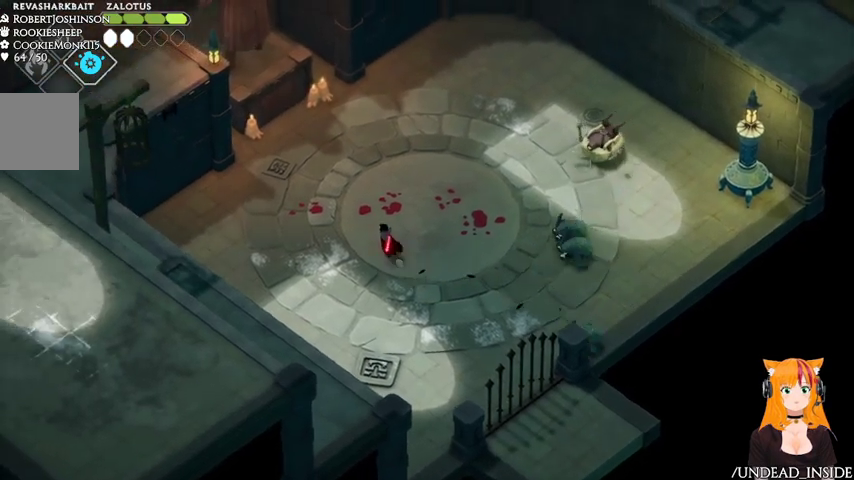
Gameplay with a controller (Xbox layout); each line is a JSON object with the inputs held at the frame after it. "events" lists button and stick changes between this image and that frame as [ms after this image, input, new state], when the widget could be followed in between. Not read: L3 R3.
{"buttons": ["B", "L2"], "left_stick": "up-right", "right_stick": "center", "events": [[367, "B", "down"], [367, "L2", "down"], [367, "left_stick", "up-right"]]}
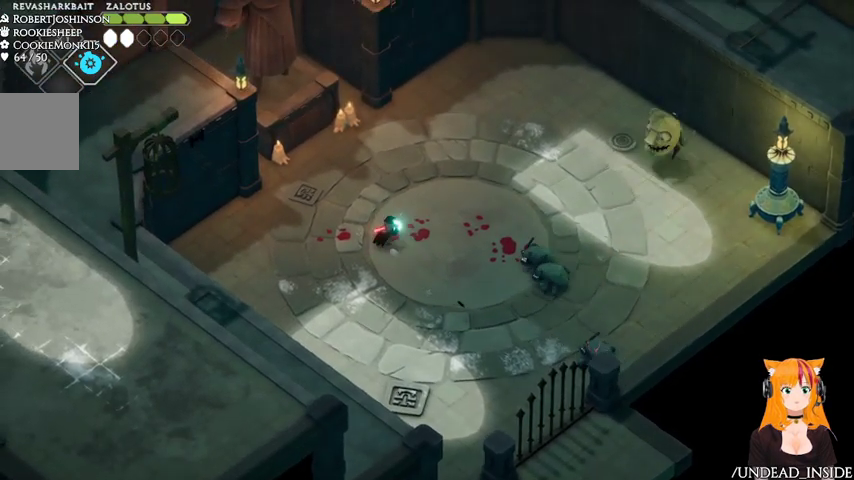
{"buttons": ["B", "L2"], "left_stick": "up-right", "right_stick": "center", "events": []}
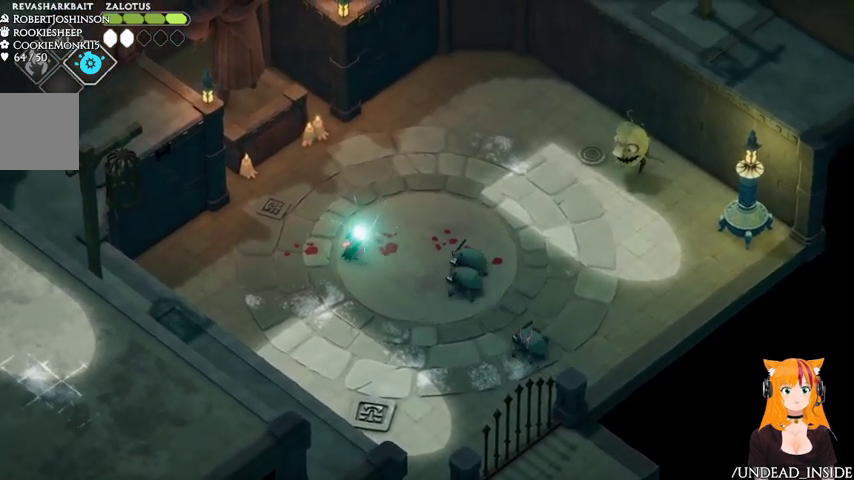
{"buttons": [], "left_stick": "right", "right_stick": "center", "events": [[33, "left_stick", "right"], [367, "B", "up"], [467, "L2", "up"]]}
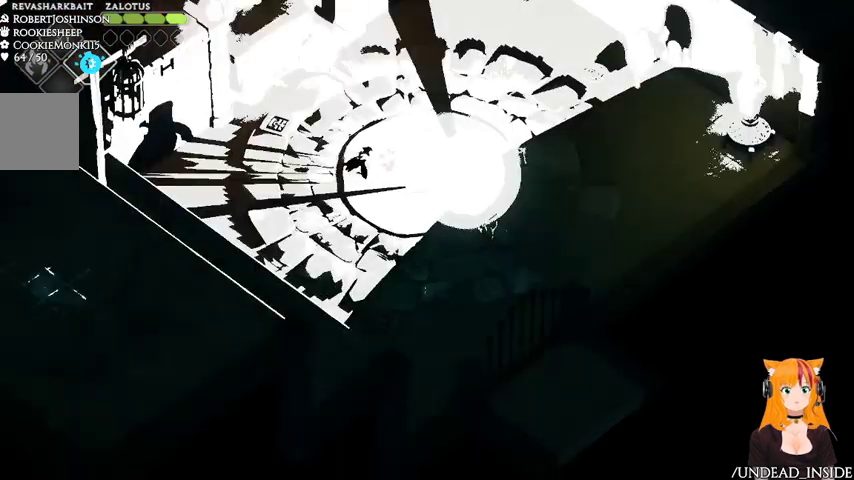
{"buttons": [], "left_stick": "up", "right_stick": "center"}
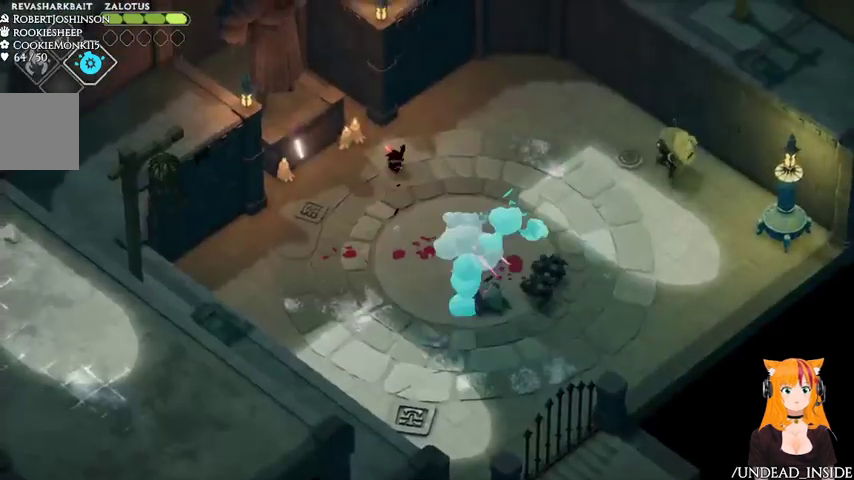
{"buttons": [], "left_stick": "up-right", "right_stick": "center", "events": [[400, "left_stick", "up-right"]]}
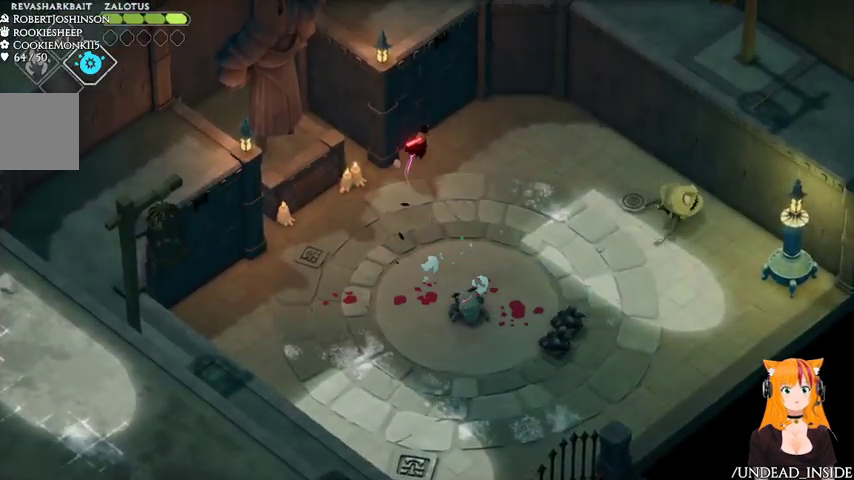
{"buttons": [], "left_stick": "down-left", "right_stick": "center", "events": [[67, "left_stick", "right"], [167, "left_stick", "down"], [233, "left_stick", "down-left"]]}
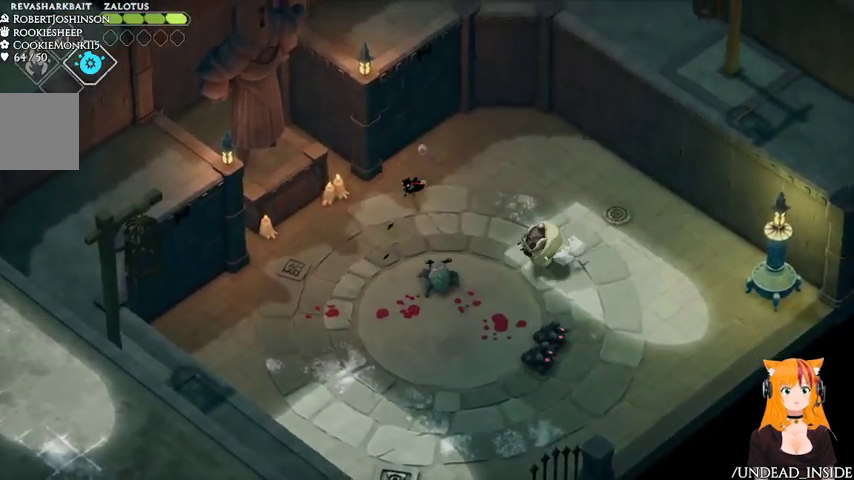
{"buttons": [], "left_stick": "up", "right_stick": "center", "events": [[33, "left_stick", "down"], [133, "X", "down"], [267, "X", "up"], [367, "A", "down"], [367, "left_stick", "up-left"], [467, "A", "up"], [500, "left_stick", "up"]]}
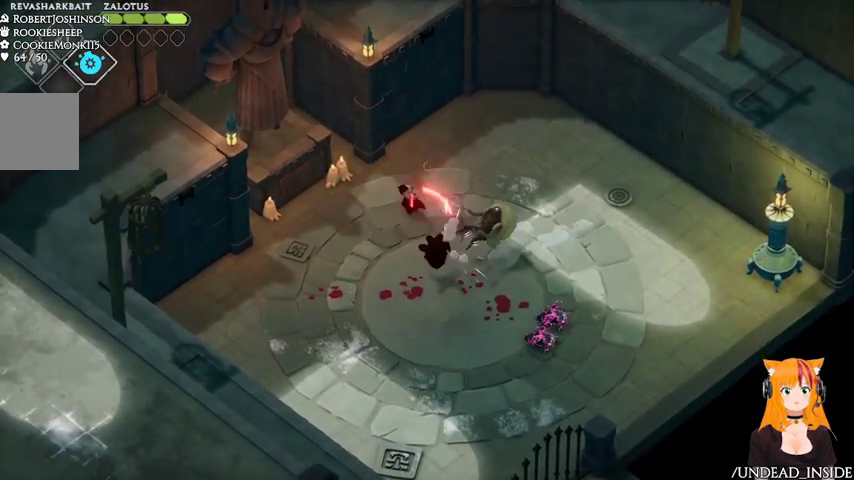
{"buttons": [], "left_stick": "down-right", "right_stick": "center", "events": [[200, "left_stick", "up-right"], [367, "left_stick", "right"], [467, "left_stick", "down-right"]]}
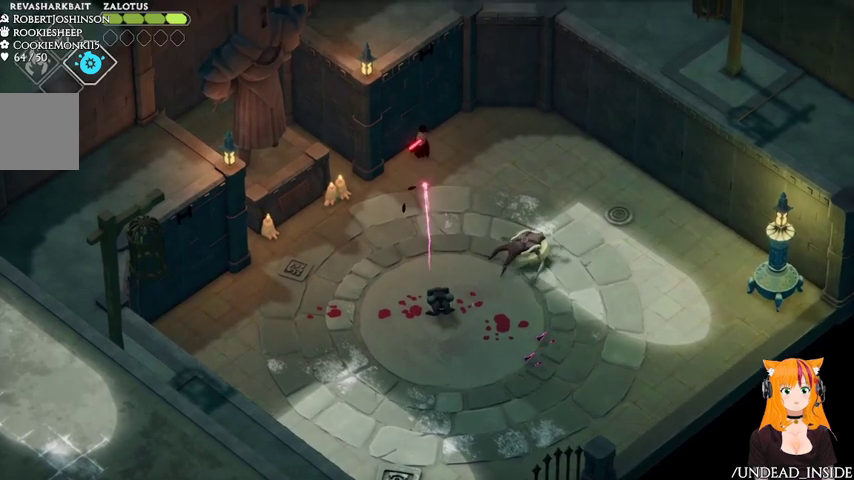
{"buttons": [], "left_stick": "down", "right_stick": "center", "events": [[67, "left_stick", "down"]]}
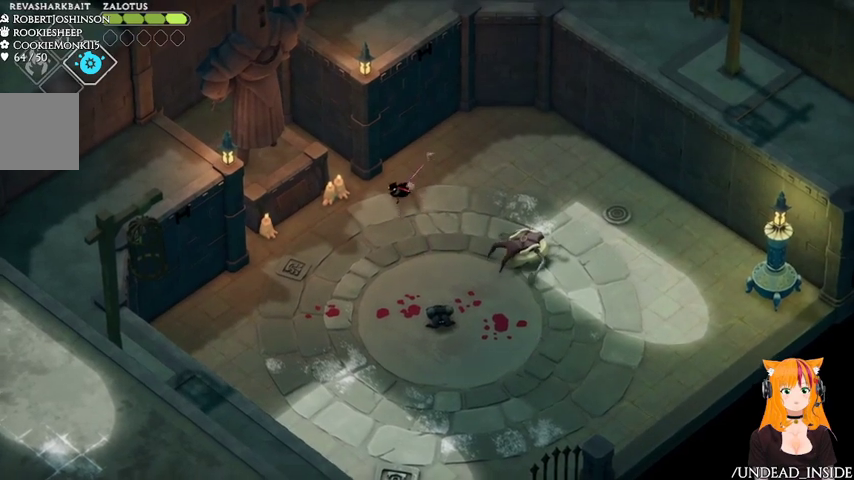
{"buttons": [], "left_stick": "down", "right_stick": "center", "events": []}
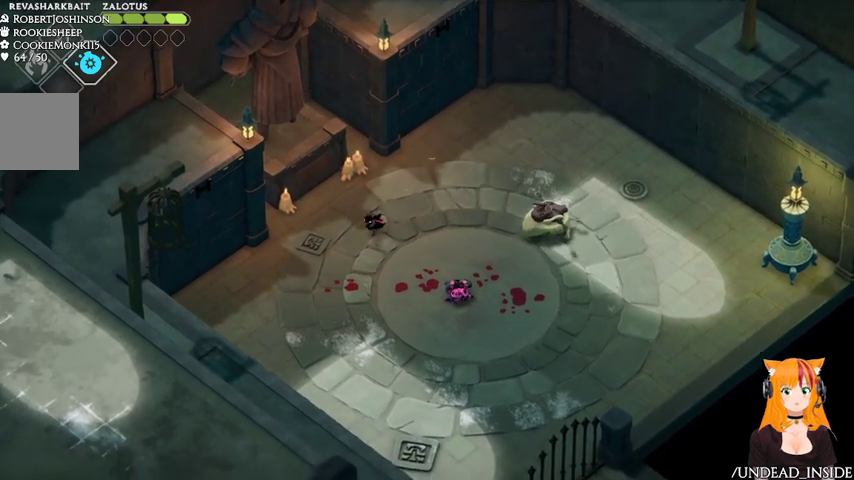
{"buttons": [], "left_stick": "down-right", "right_stick": "center", "events": [[267, "left_stick", "down-right"]]}
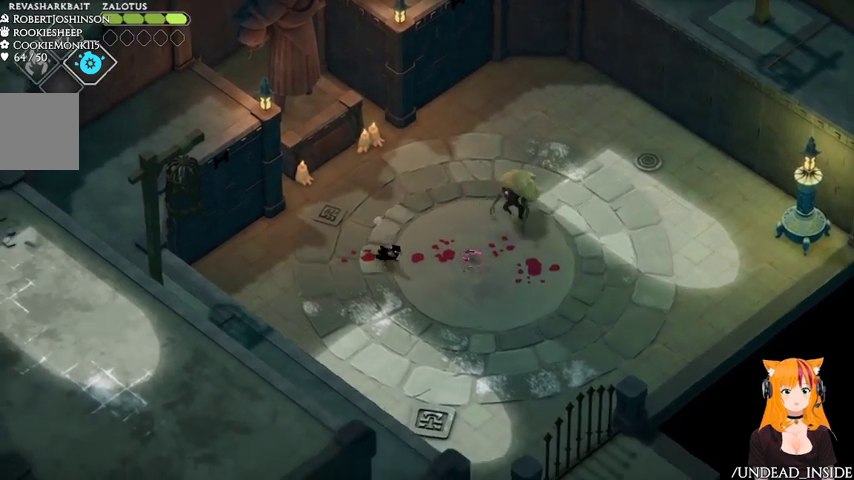
{"buttons": [], "left_stick": "down-right", "right_stick": "center", "events": []}
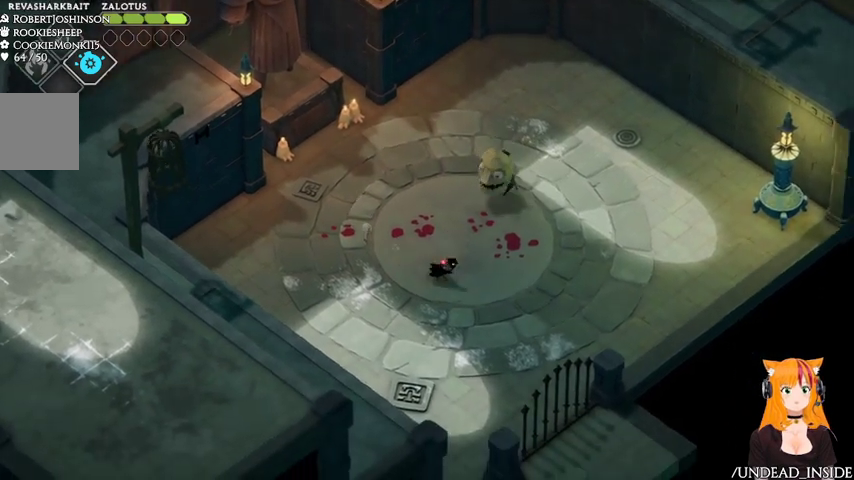
{"buttons": [], "left_stick": "up-right", "right_stick": "center", "events": [[33, "left_stick", "up-right"], [233, "X", "down"], [367, "X", "up"]]}
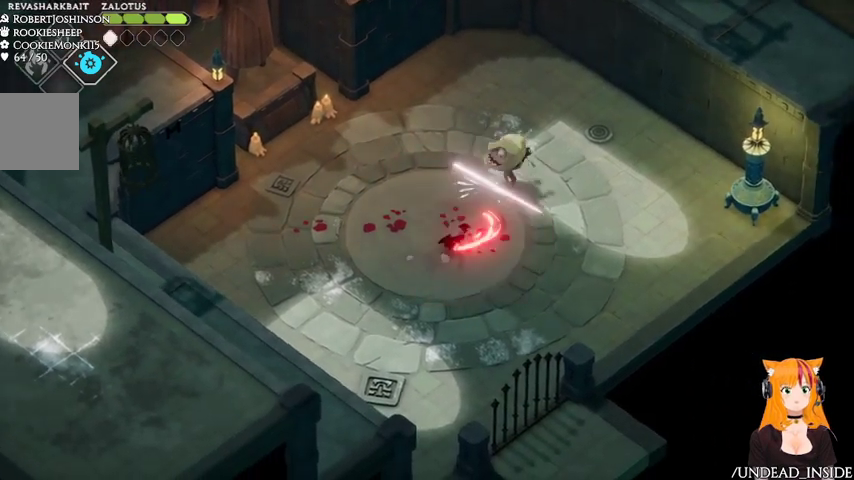
{"buttons": [], "left_stick": "up-right", "right_stick": "center", "events": [[267, "X", "down"], [467, "X", "up"]]}
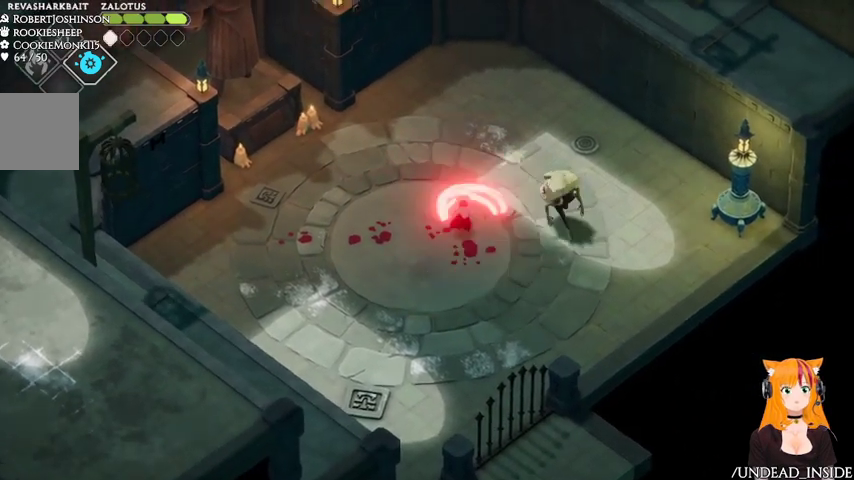
{"buttons": ["X"], "left_stick": "down-right", "right_stick": "center", "events": [[367, "left_stick", "down-right"], [467, "X", "down"]]}
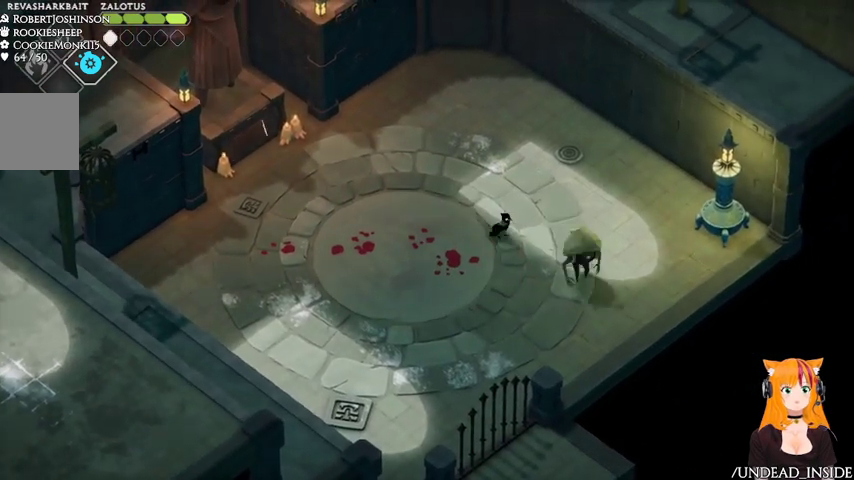
{"buttons": [], "left_stick": "up", "right_stick": "center", "events": [[133, "X", "up"], [167, "left_stick", "up-left"], [400, "left_stick", "up"]]}
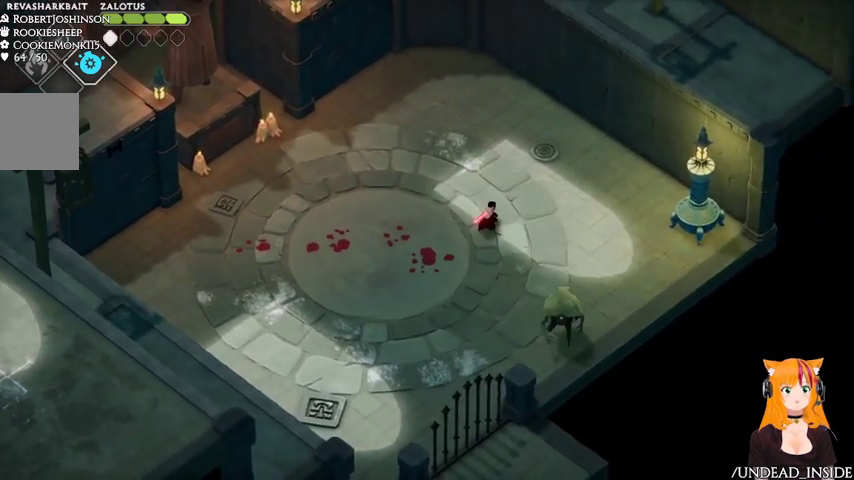
{"buttons": [], "left_stick": "down", "right_stick": "center", "events": [[167, "left_stick", "right"], [267, "left_stick", "down-right"], [367, "left_stick", "down"]]}
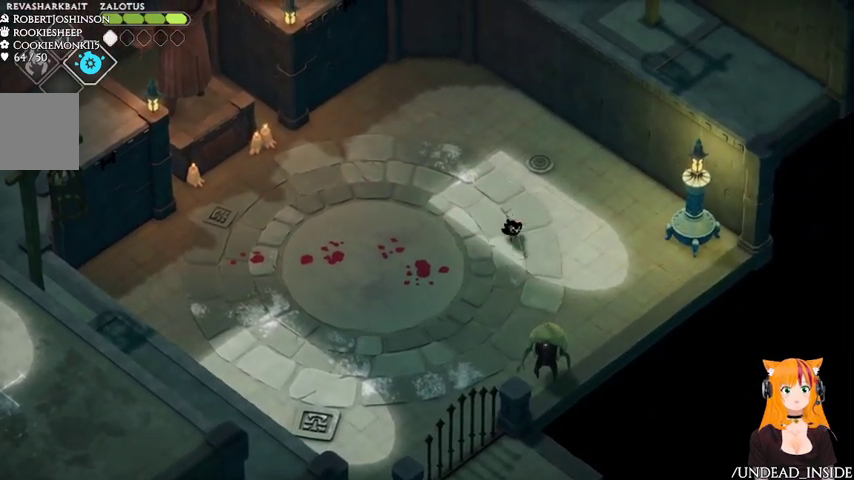
{"buttons": ["X"], "left_stick": "down-right", "right_stick": "center", "events": [[367, "X", "down"], [367, "left_stick", "down-right"]]}
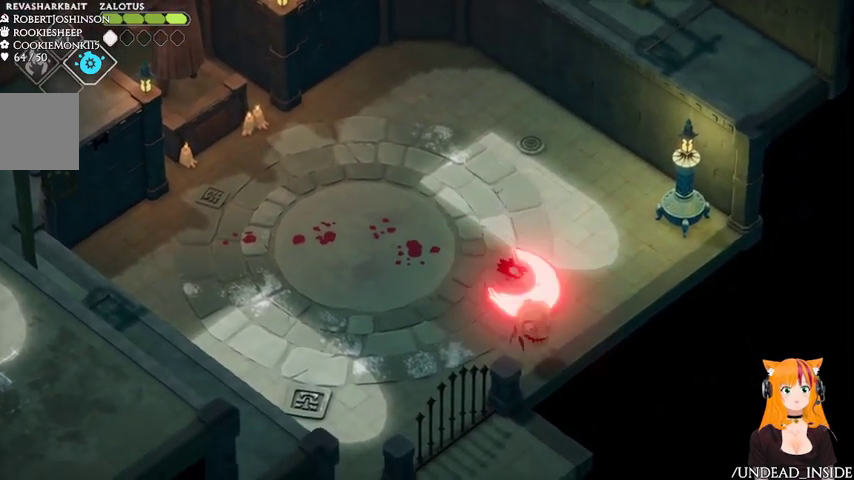
{"buttons": [], "left_stick": "down-right", "right_stick": "center", "events": [[67, "X", "up"], [67, "left_stick", "up-left"], [467, "left_stick", "down-right"]]}
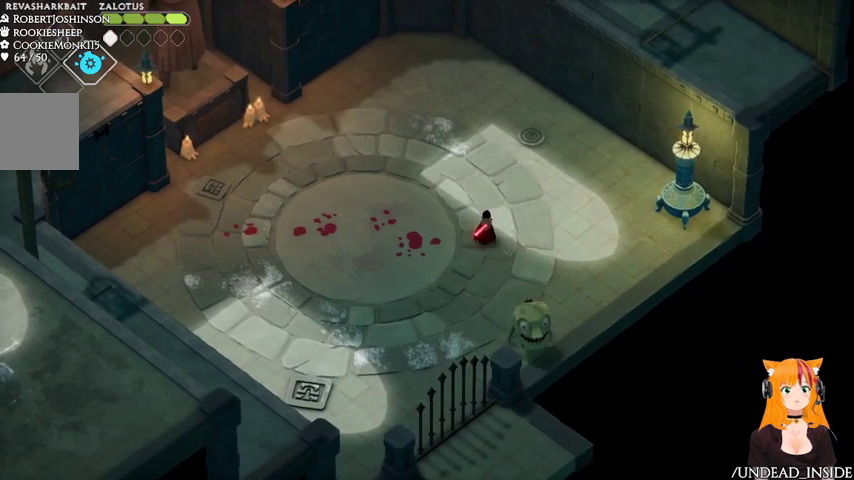
{"buttons": [], "left_stick": "down-left", "right_stick": "center", "events": [[67, "left_stick", "down"], [367, "X", "down"], [367, "left_stick", "down-left"], [467, "X", "up"]]}
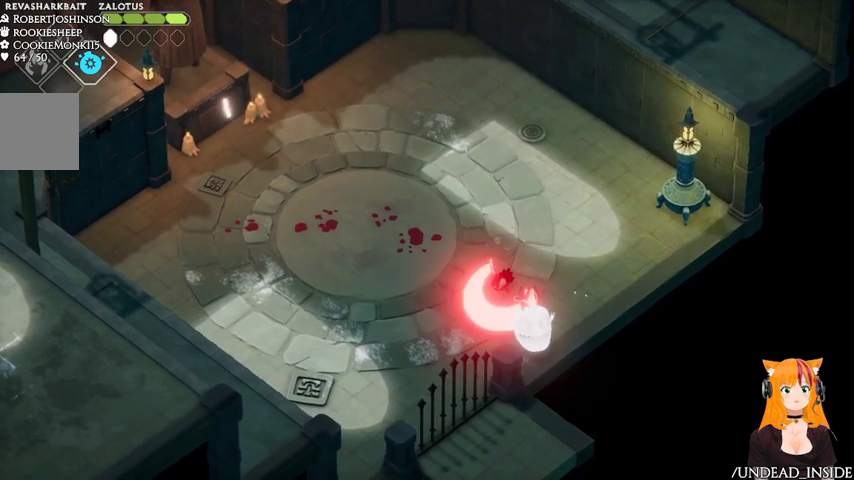
{"buttons": [], "left_stick": "left", "right_stick": "center", "events": [[33, "left_stick", "left"], [67, "A", "down"], [267, "A", "up"]]}
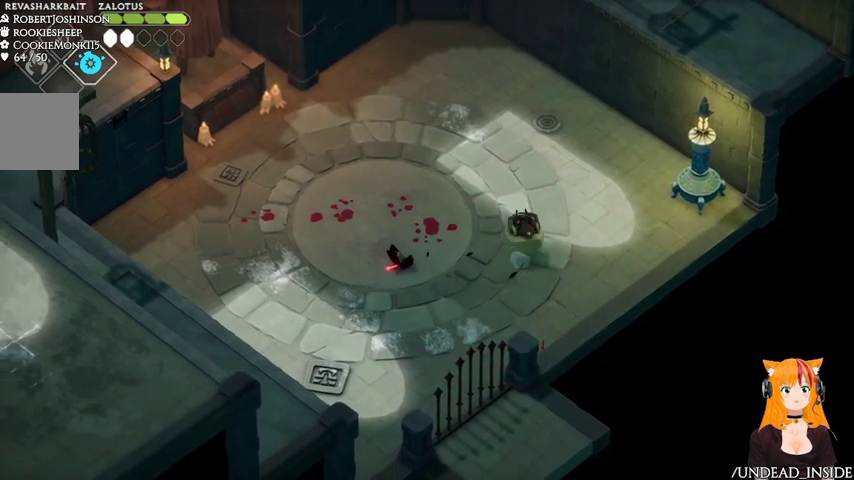
{"buttons": [], "left_stick": "right", "right_stick": "center"}
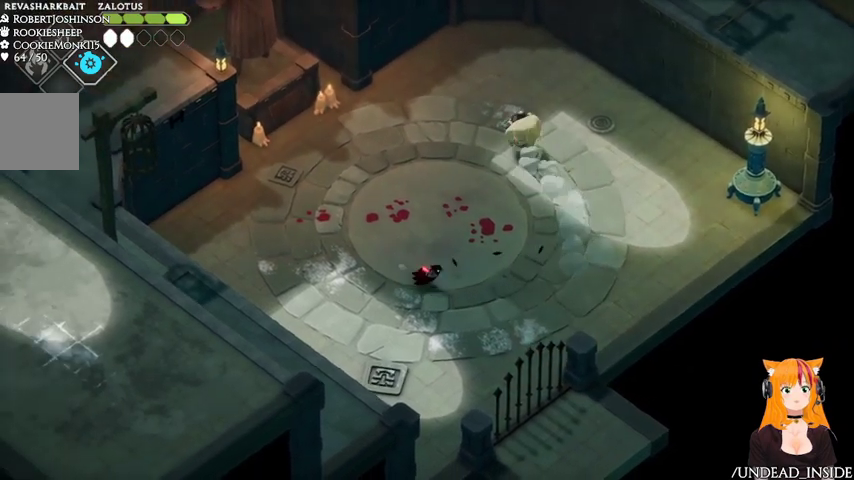
{"buttons": ["B", "L2"], "left_stick": "up", "right_stick": "center", "events": [[33, "left_stick", "up-right"], [167, "left_stick", "up"], [267, "B", "down"], [267, "L2", "down"]]}
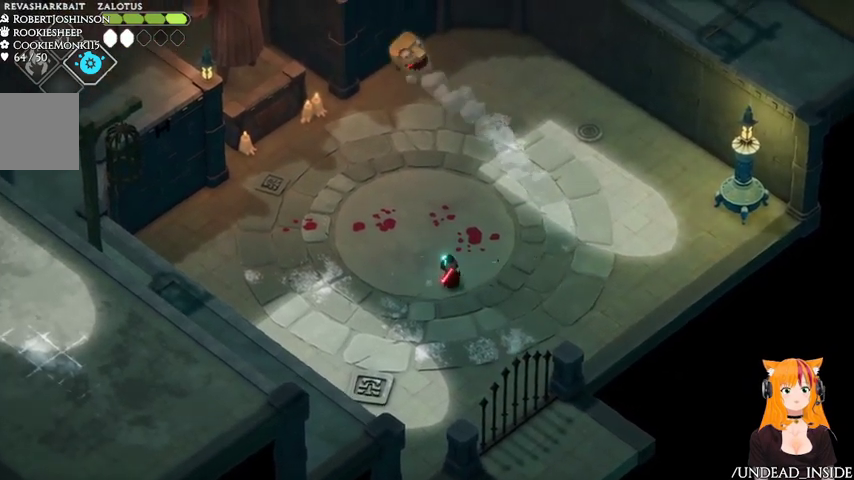
{"buttons": ["B", "L2"], "left_stick": "up", "right_stick": "center", "events": []}
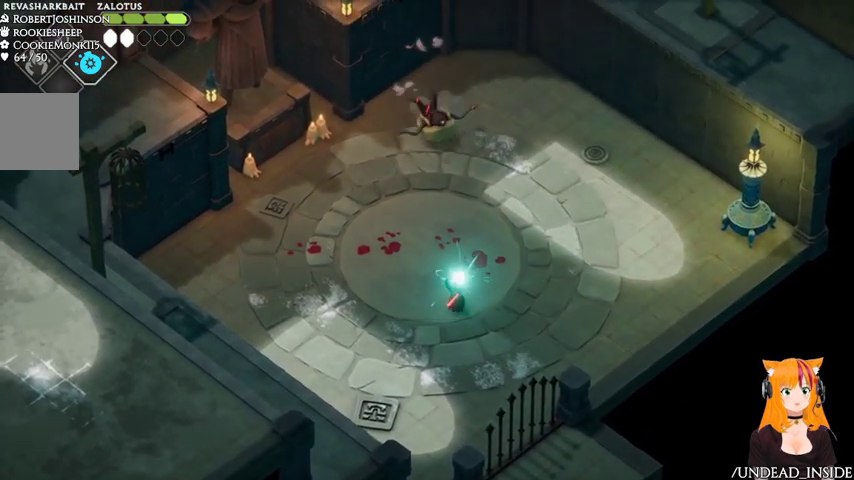
{"buttons": ["B", "L2"], "left_stick": "up", "right_stick": "center", "events": []}
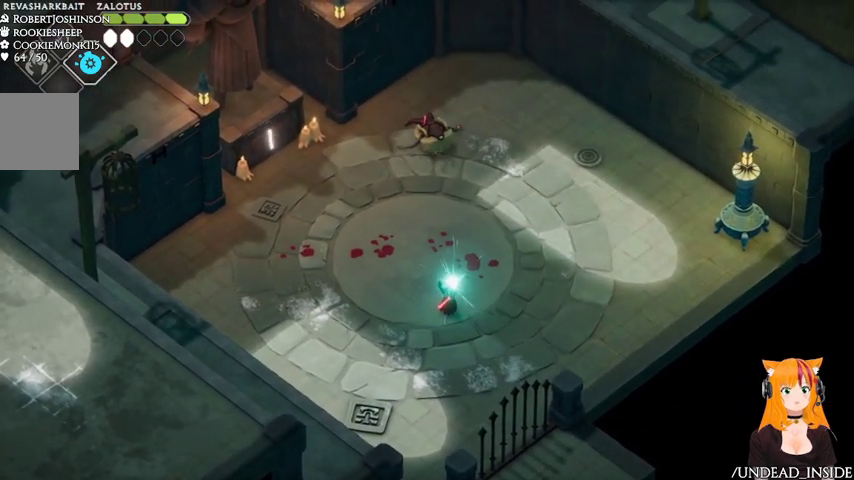
{"buttons": ["L2"], "left_stick": "up", "right_stick": "center", "events": [[367, "B", "up"]]}
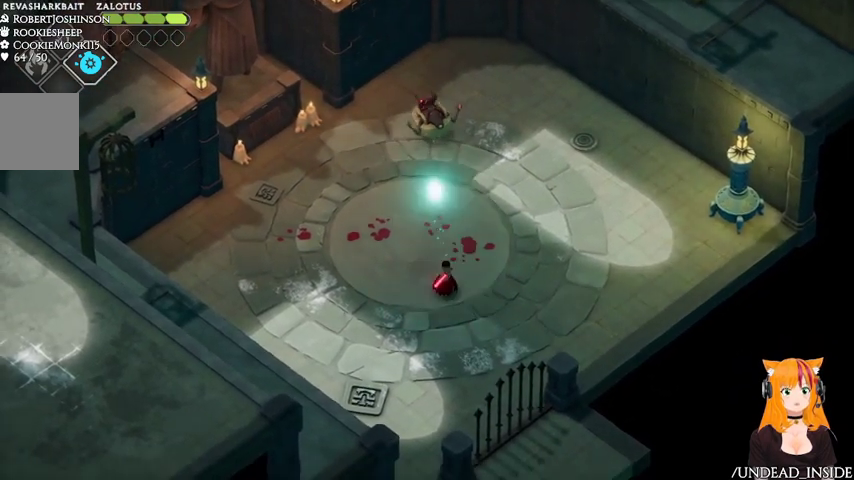
{"buttons": ["L2"], "left_stick": "up", "right_stick": "center", "events": []}
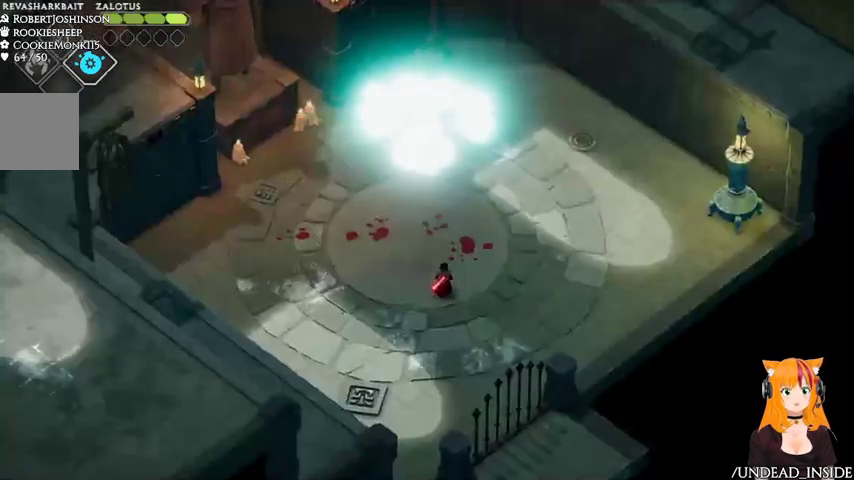
{"buttons": ["L2"], "left_stick": "up", "right_stick": "center", "events": []}